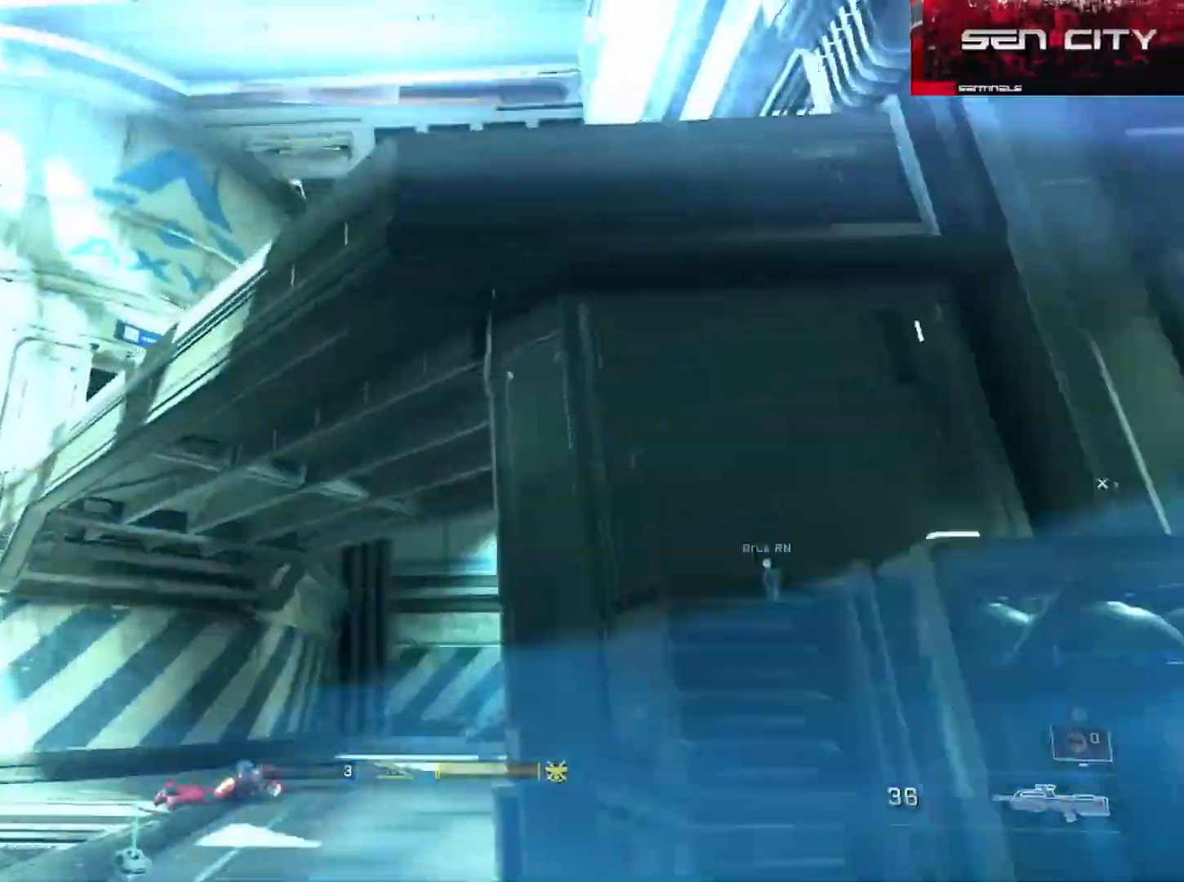
Gameplay with a controller (Xbox layout); each line is a JSON object with the inputs held at the frame after it. "button_events" lists button changes between this image and that frame as [ms after this image, input, new state], when the widget could be followed in between (sticks are given only as held states). Not read: SHARE.
{"buttons": [], "left_stick": "up-left", "right_stick": "right", "button_events": []}
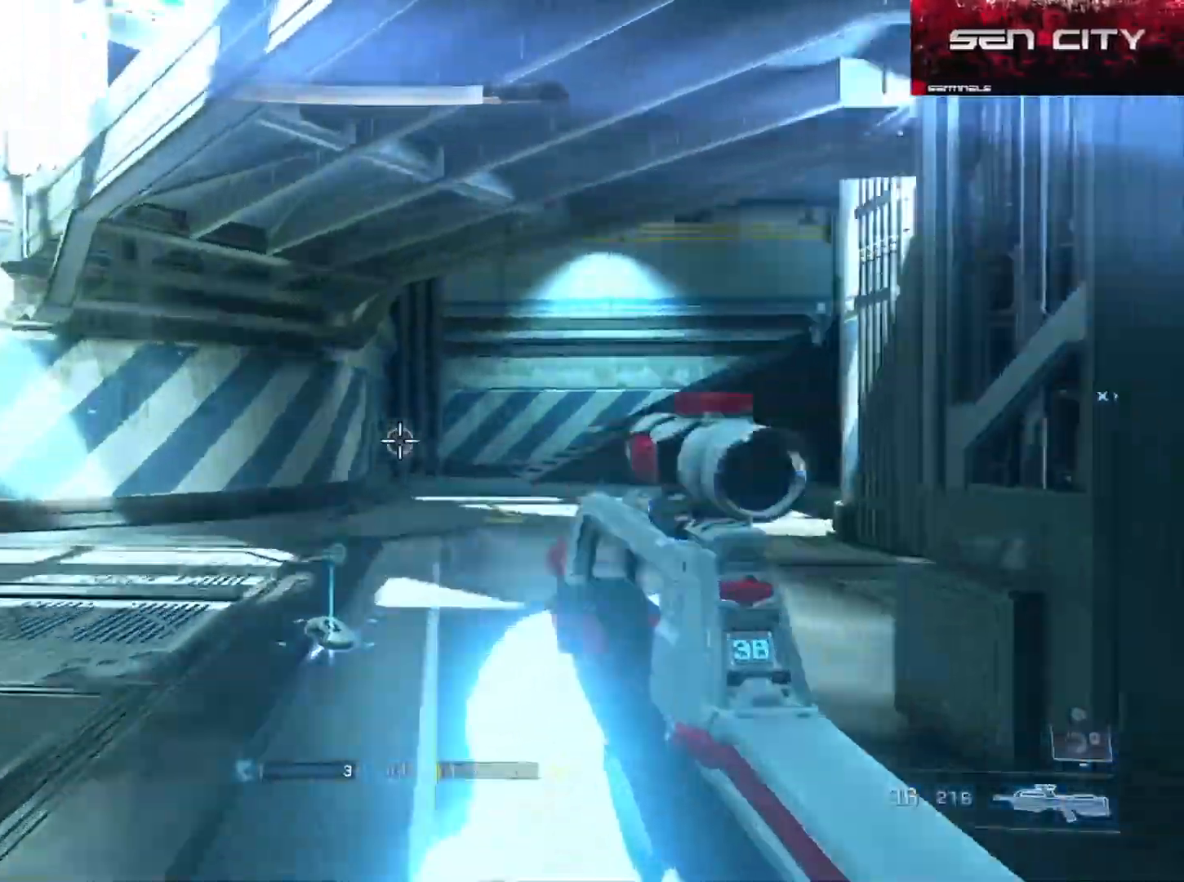
{"buttons": [], "left_stick": "up-left", "right_stick": "center", "button_events": [[317, "B", "down"], [400, "B", "up"]]}
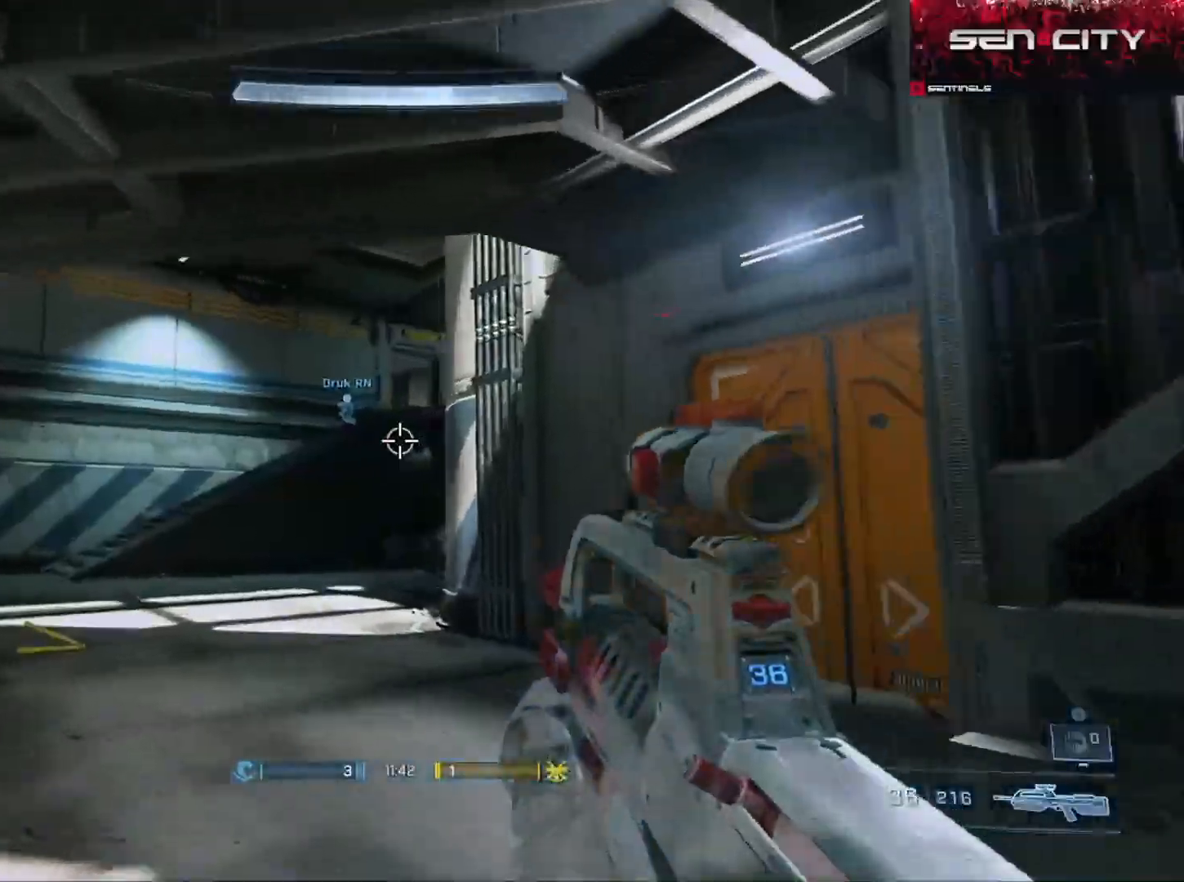
{"buttons": [], "left_stick": "up-left", "right_stick": "left", "button_events": [[417, "Y", "down"], [501, "Y", "up"]]}
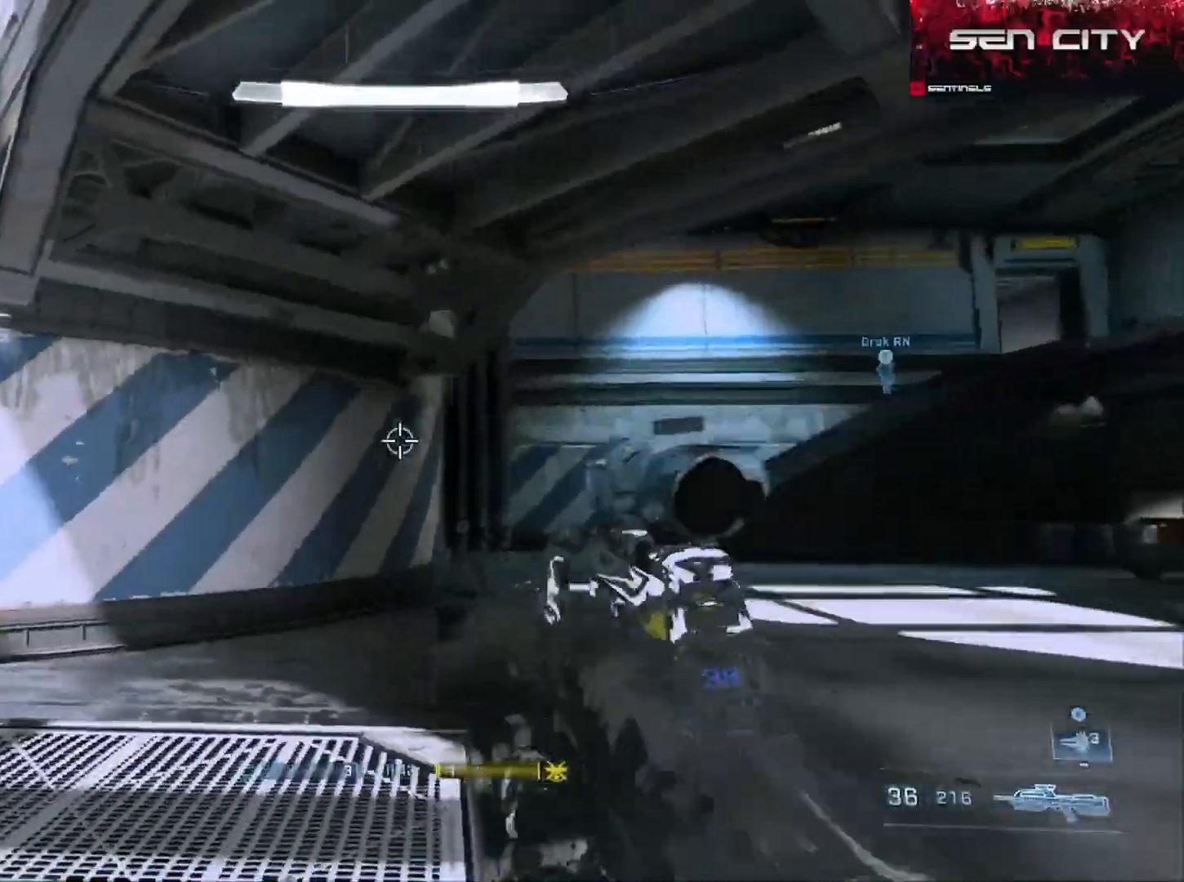
{"buttons": ["L1"], "left_stick": "up-right", "right_stick": "left", "button_events": [[117, "Y", "down"], [200, "Y", "up"], [417, "L1", "down"]]}
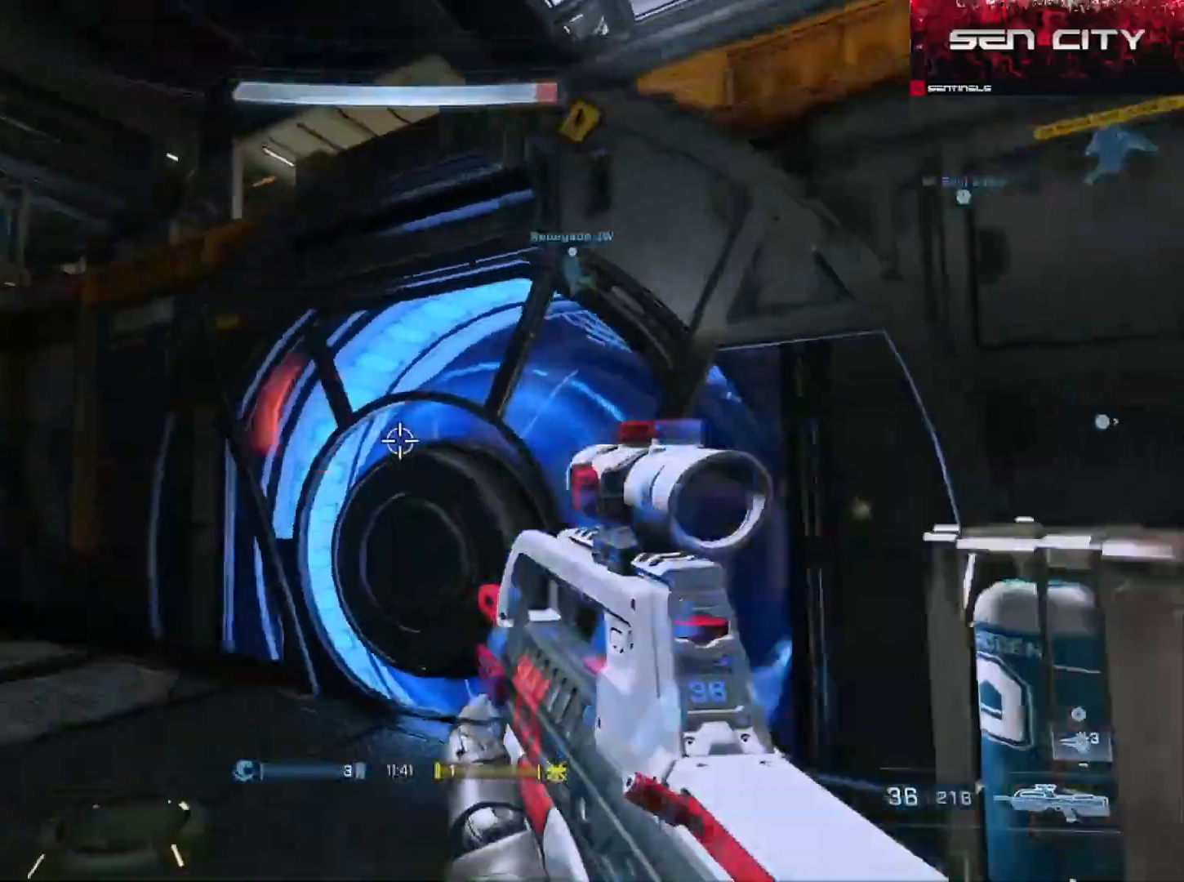
{"buttons": [], "left_stick": "down-right", "right_stick": "center", "button_events": [[17, "L1", "up"], [100, "L3", "down"], [317, "L3", "up"]]}
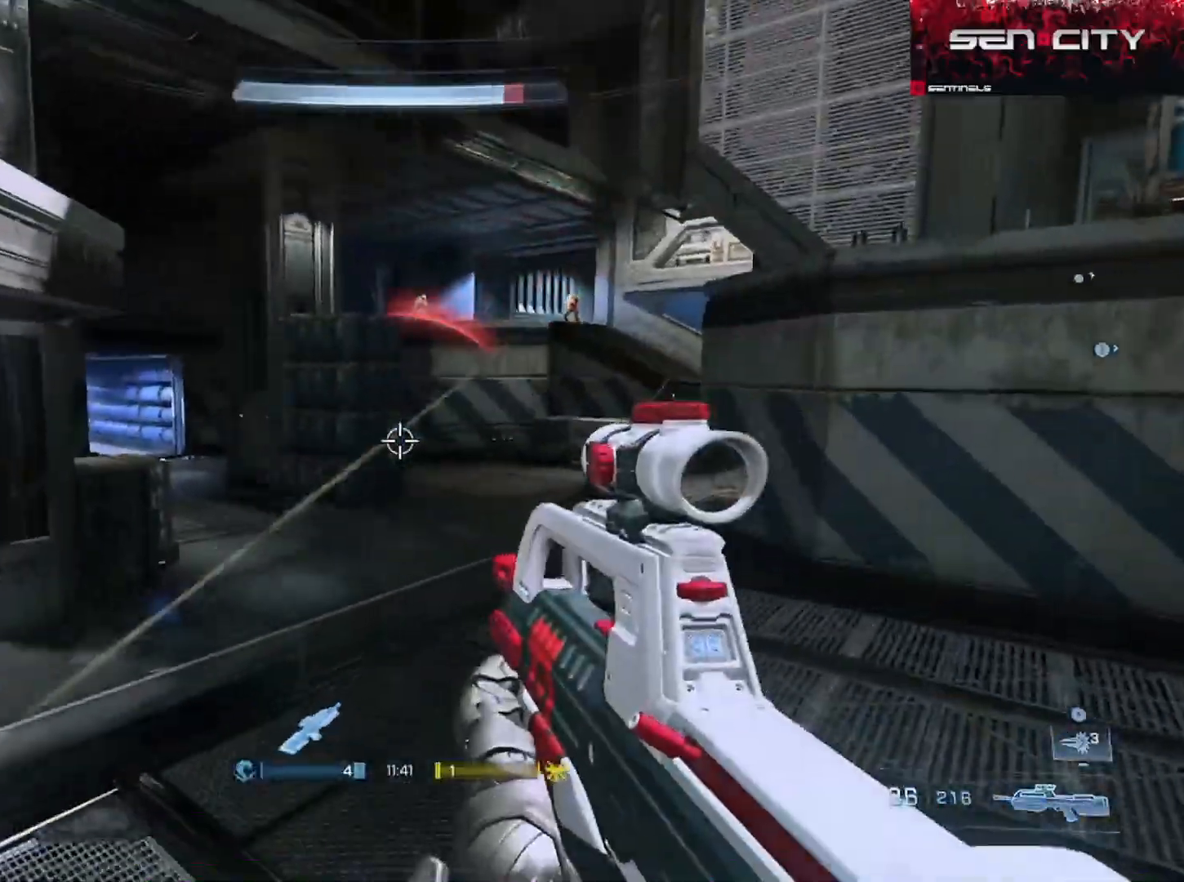
{"buttons": ["A"], "left_stick": "up", "right_stick": "center", "button_events": [[233, "A", "down"], [317, "A", "up"], [367, "A", "down"]]}
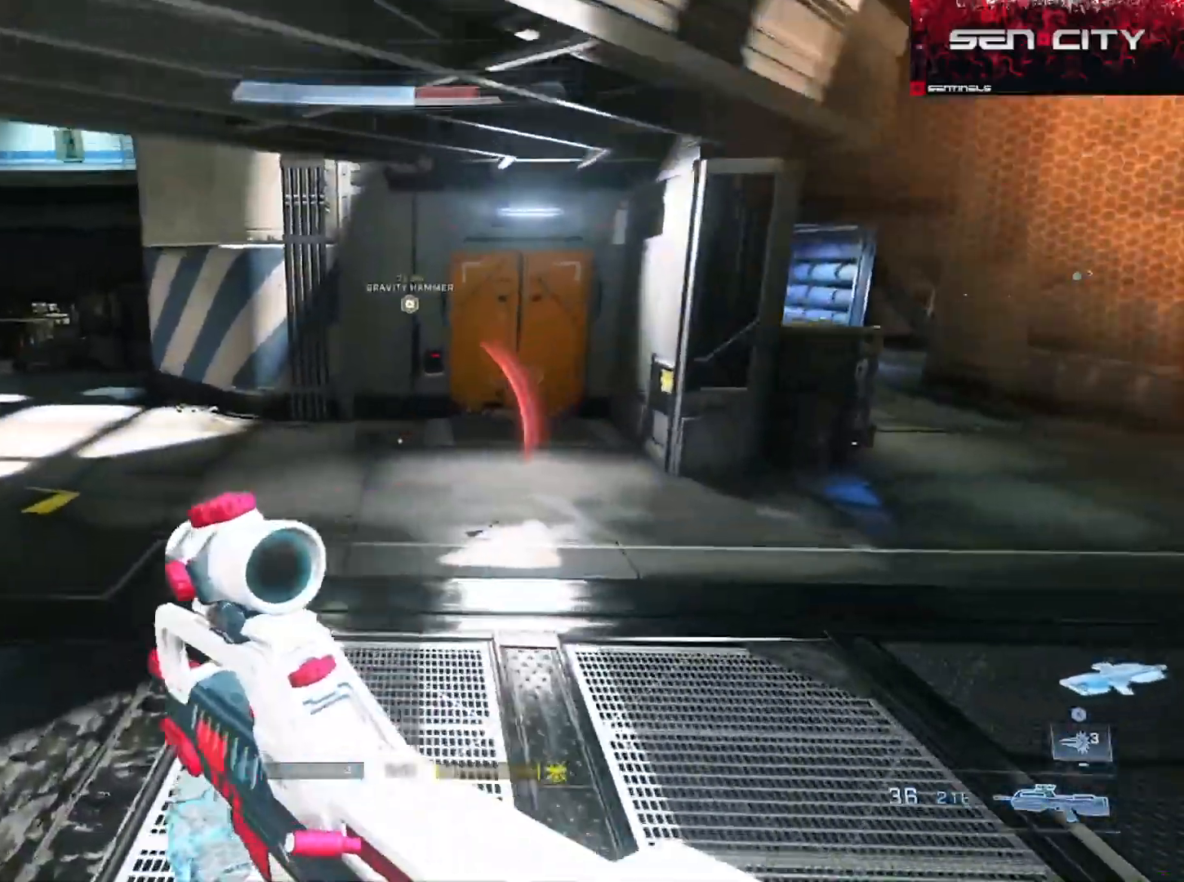
{"buttons": ["L3"], "left_stick": "up", "right_stick": "down", "button_events": [[100, "A", "up"], [134, "L3", "down"]]}
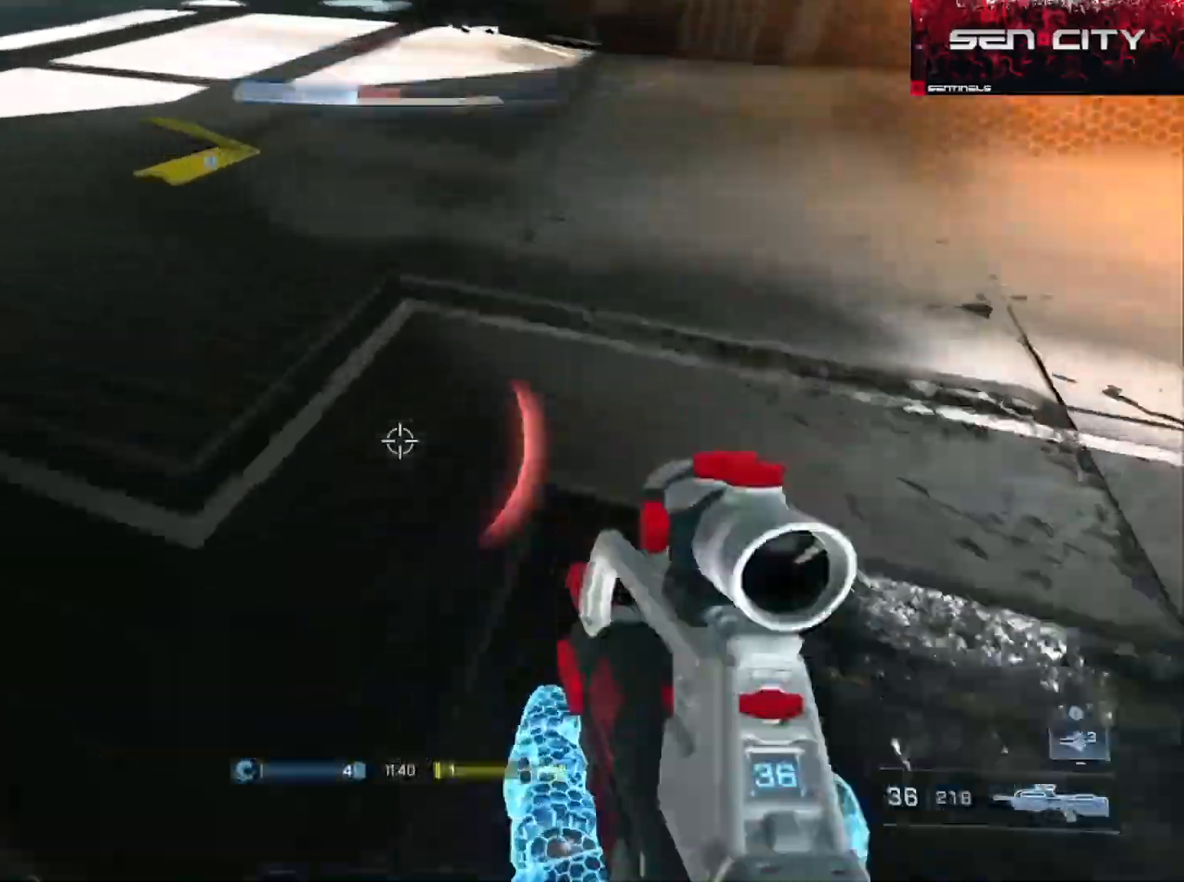
{"buttons": [], "left_stick": "up", "right_stick": "down", "button_events": [[200, "L3", "up"], [384, "A", "down"], [467, "A", "up"]]}
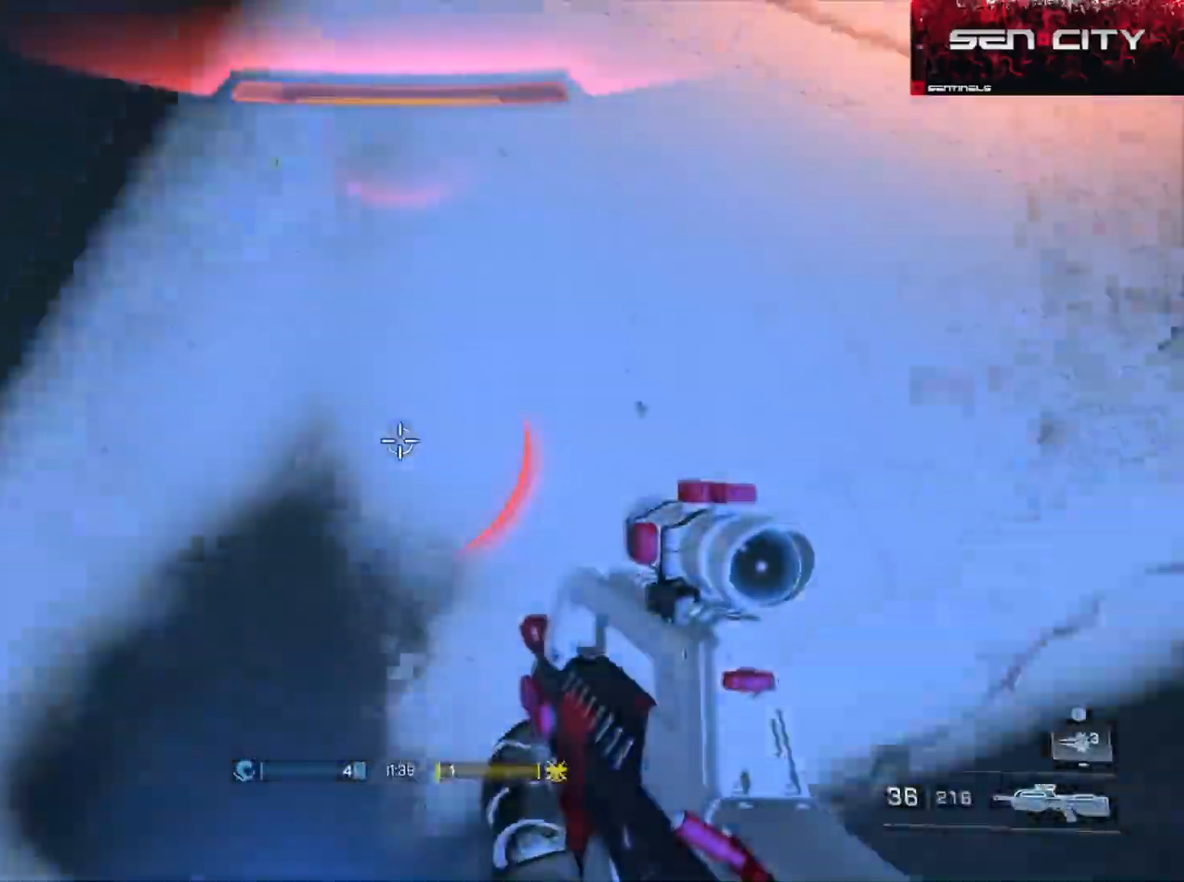
{"buttons": [], "left_stick": "up", "right_stick": "up", "button_events": [[317, "L1", "down"], [351, "X", "down"], [417, "L1", "up"], [434, "X", "up"]]}
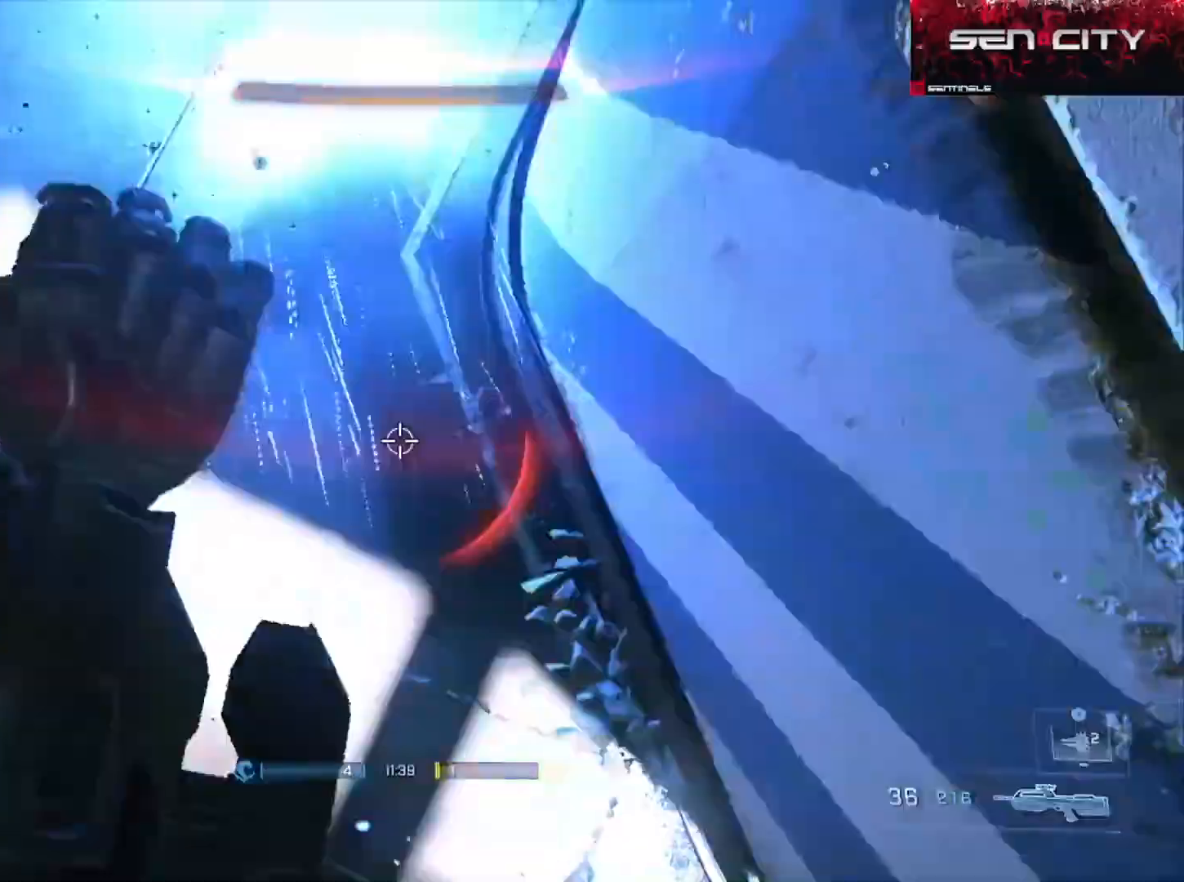
{"buttons": [], "left_stick": "up", "right_stick": "up", "button_events": []}
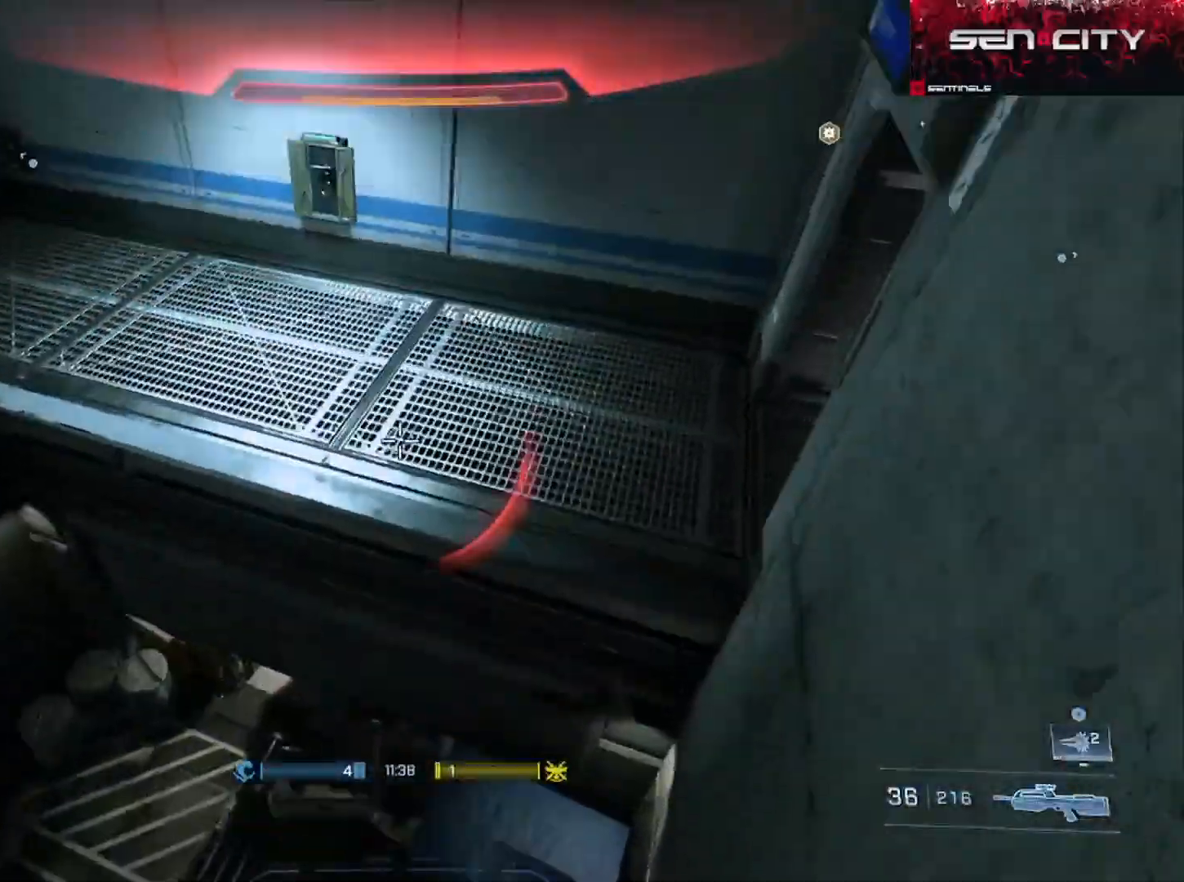
{"buttons": ["L3"], "left_stick": "up-right", "right_stick": "center", "button_events": [[117, "L3", "down"]]}
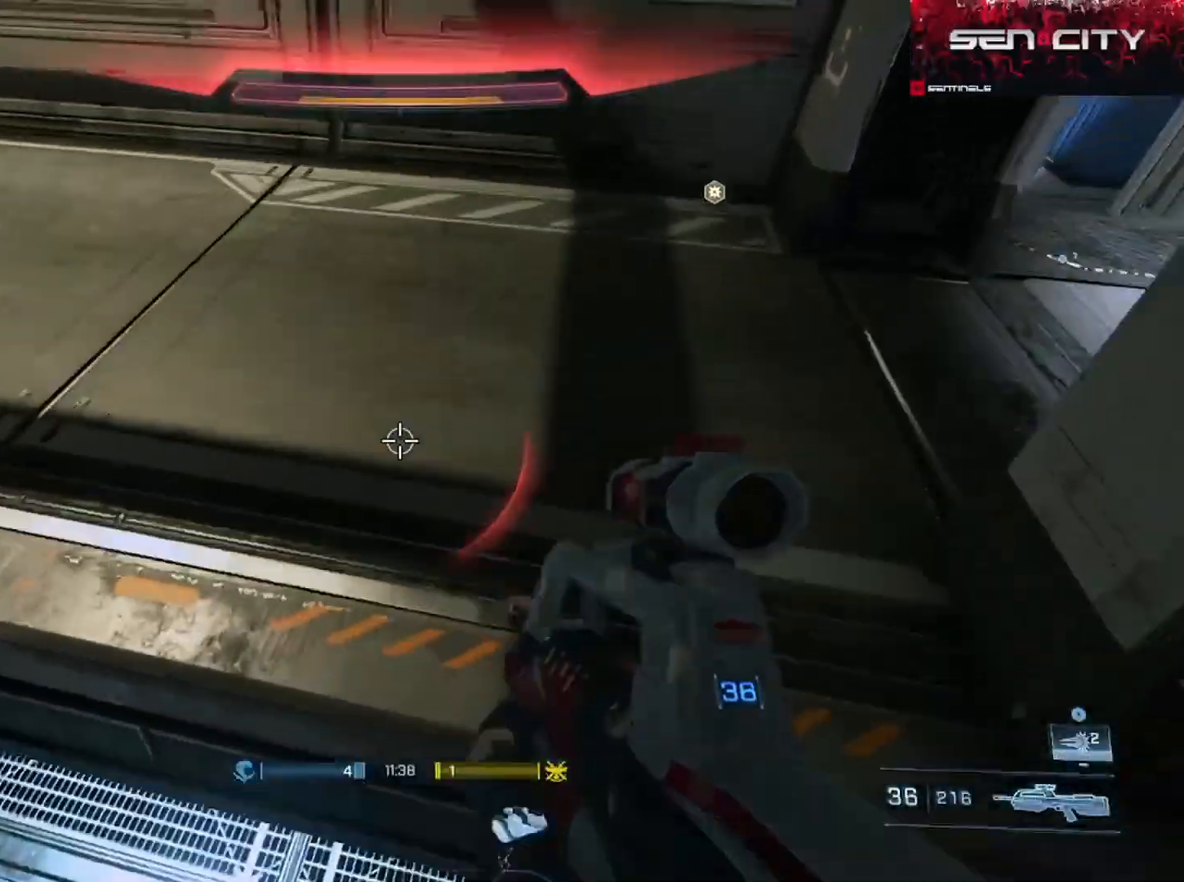
{"buttons": [], "left_stick": "up", "right_stick": "up-left", "button_events": [[33, "L3", "up"]]}
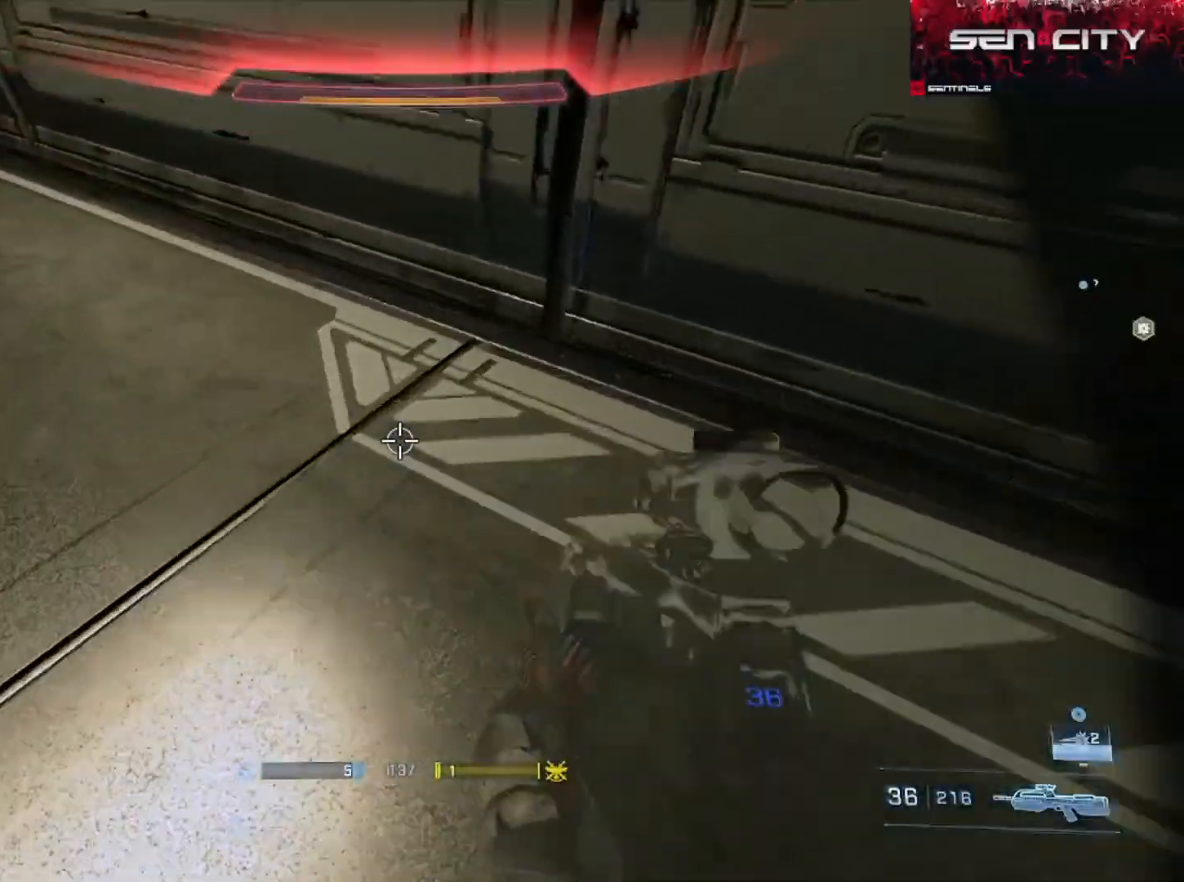
{"buttons": [], "left_stick": "up-right", "right_stick": "up-left", "button_events": []}
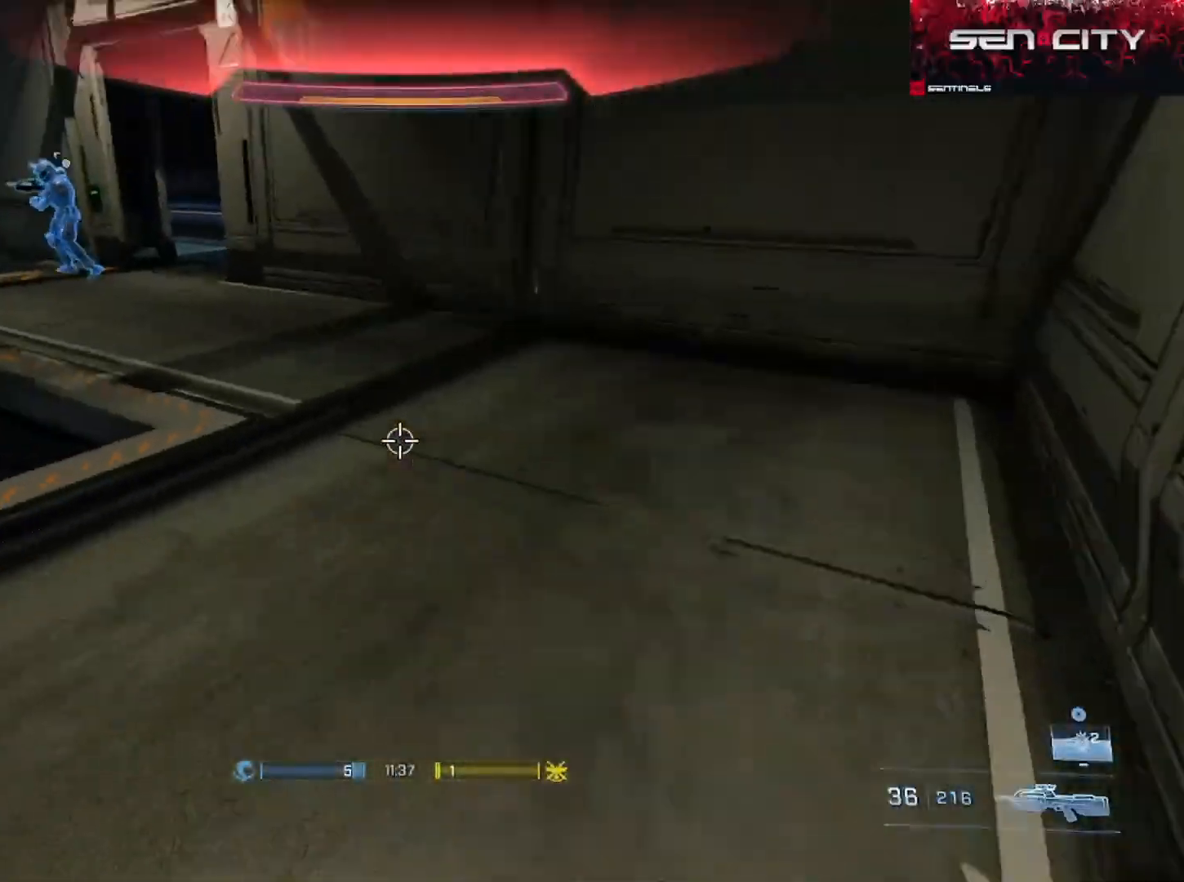
{"buttons": [], "left_stick": "right", "right_stick": "left", "button_events": []}
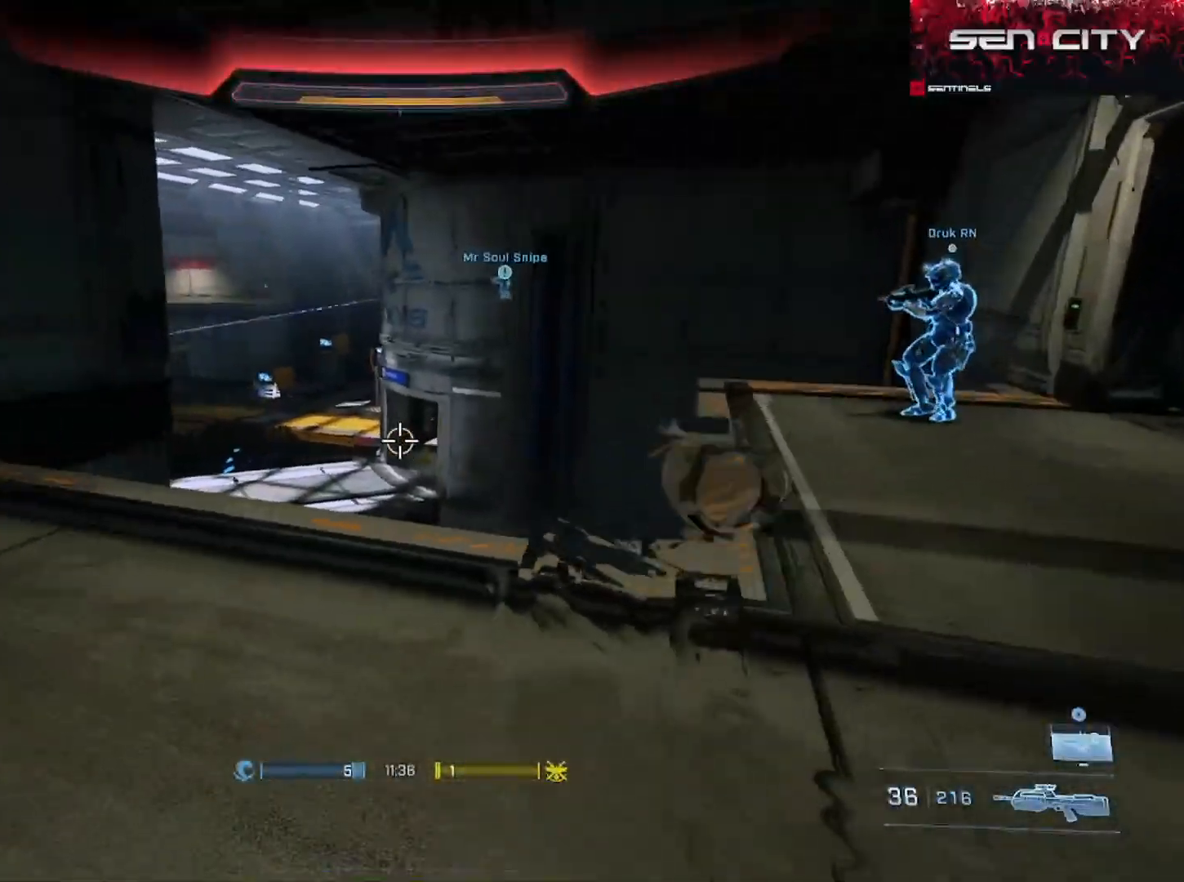
{"buttons": [], "left_stick": "right", "right_stick": "center", "button_events": []}
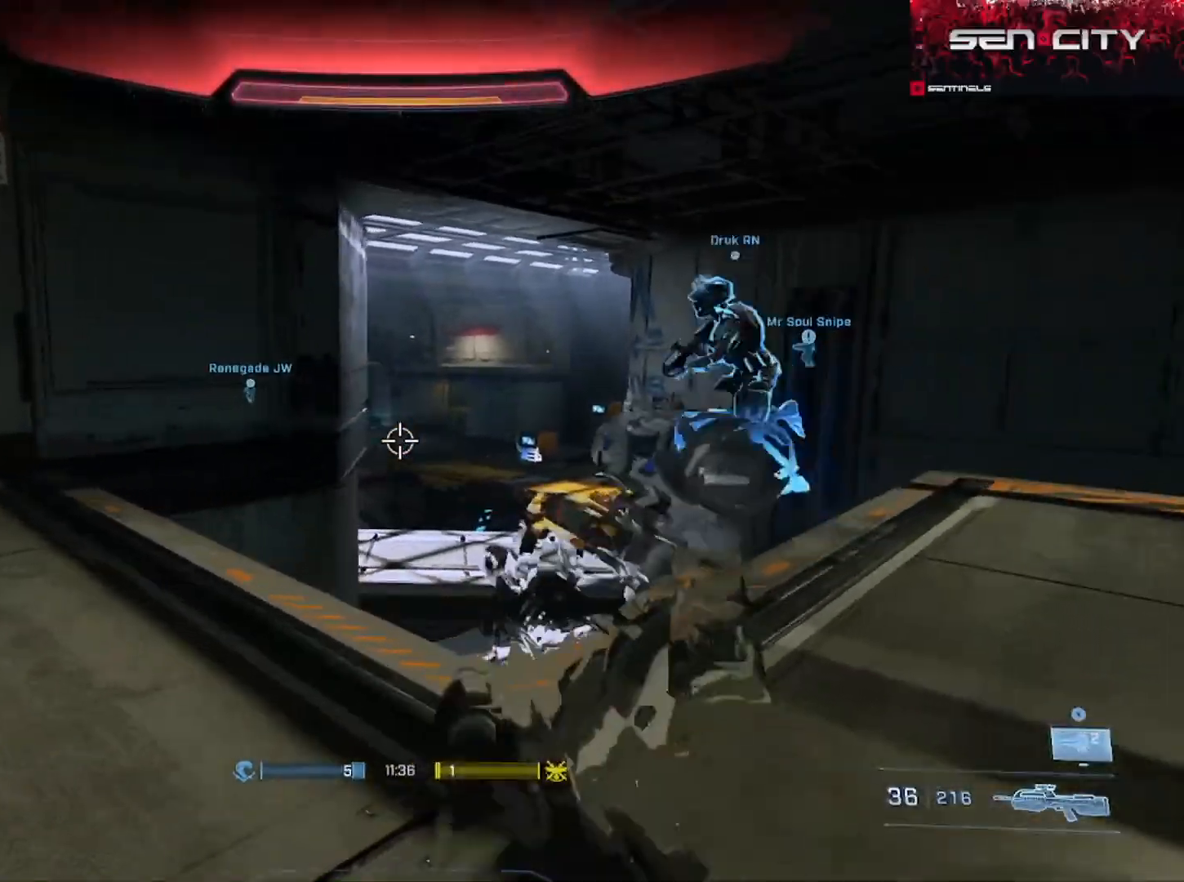
{"buttons": ["SELECT"], "left_stick": "right", "right_stick": "left", "button_events": [[300, "SELECT", "down"]]}
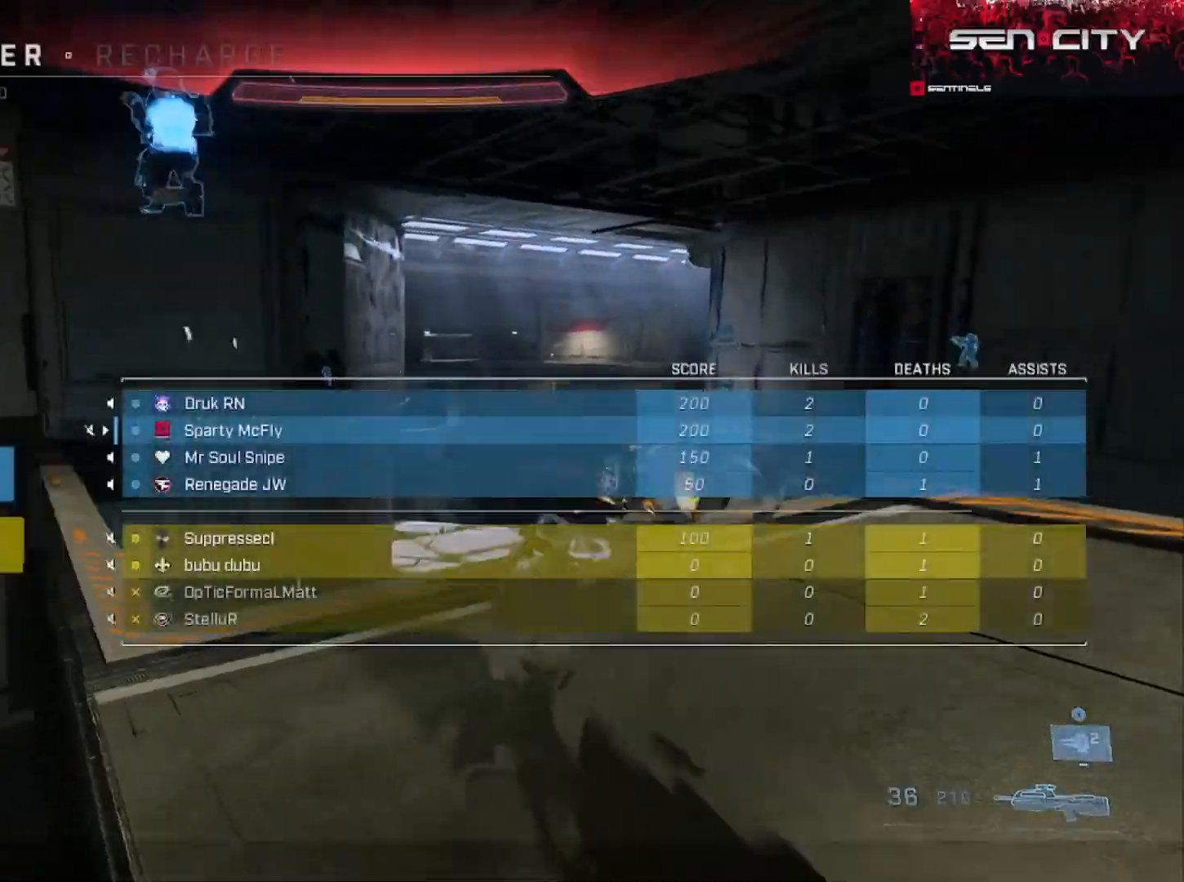
{"buttons": [], "left_stick": "up-right", "right_stick": "left", "button_events": [[117, "SELECT", "up"]]}